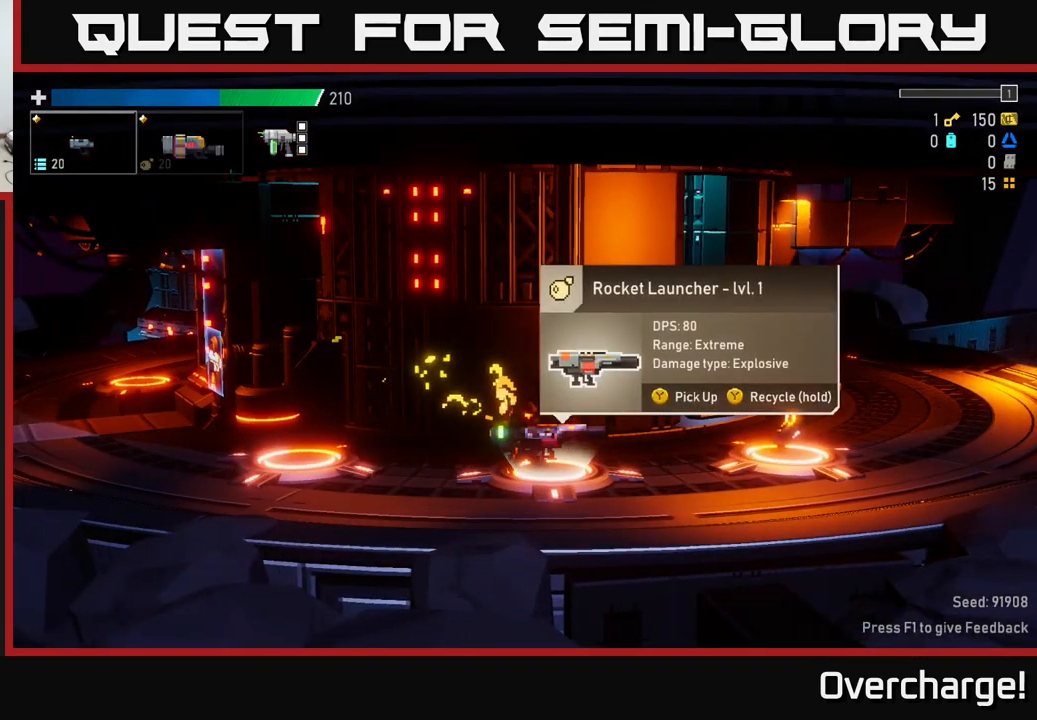
Gameplay with a controller (Xbox layout); each line is a JSON object with the inputs held at the frame after it. "events" lists button and stick changes between this image and that frame as [ms after this image, input, new state], when the widget could be followed in between. Not read: right_stick.
{"buttons": [], "left_stick": "center", "events": []}
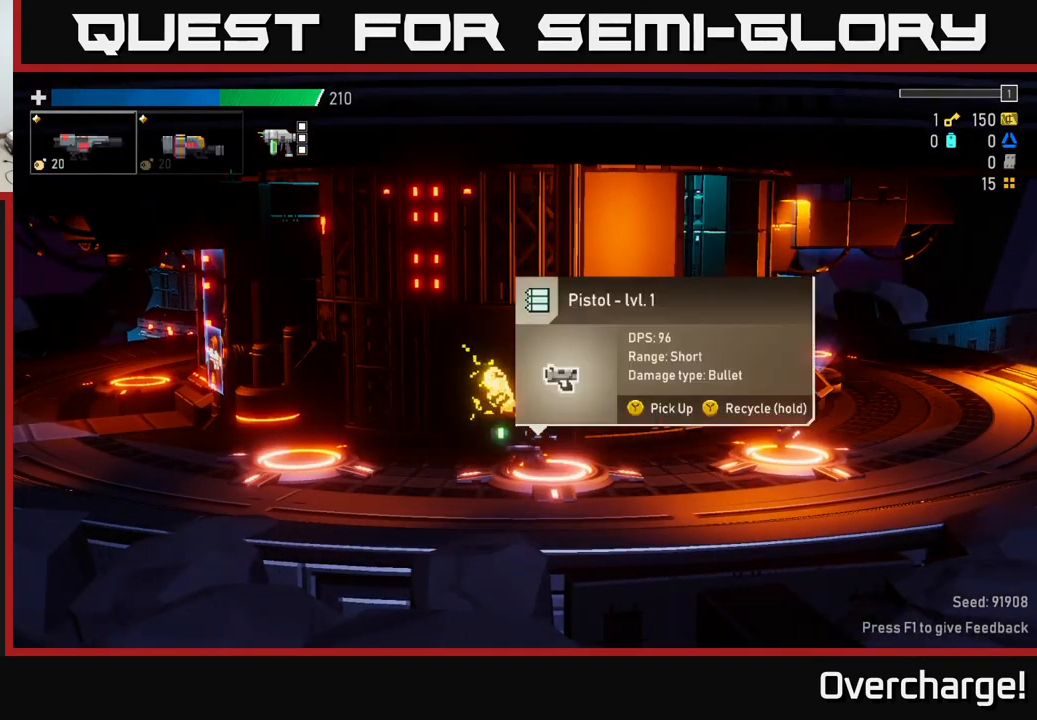
{"buttons": ["Y"], "left_stick": "center", "events": [[416, "Y", "down"]]}
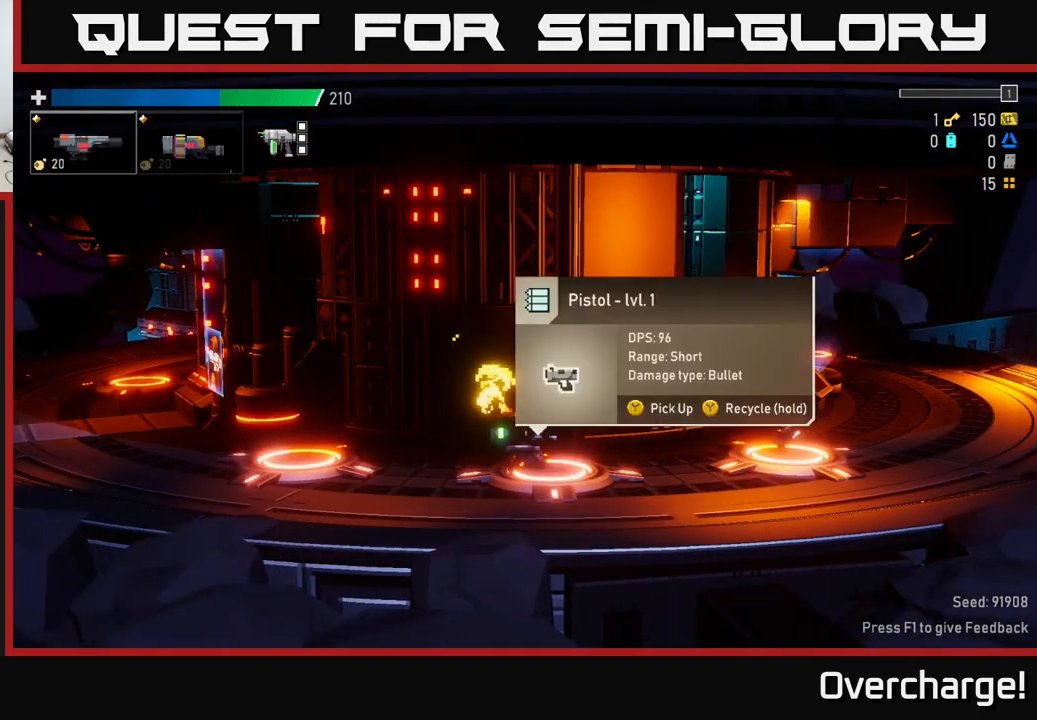
{"buttons": ["Y"], "left_stick": "center", "events": []}
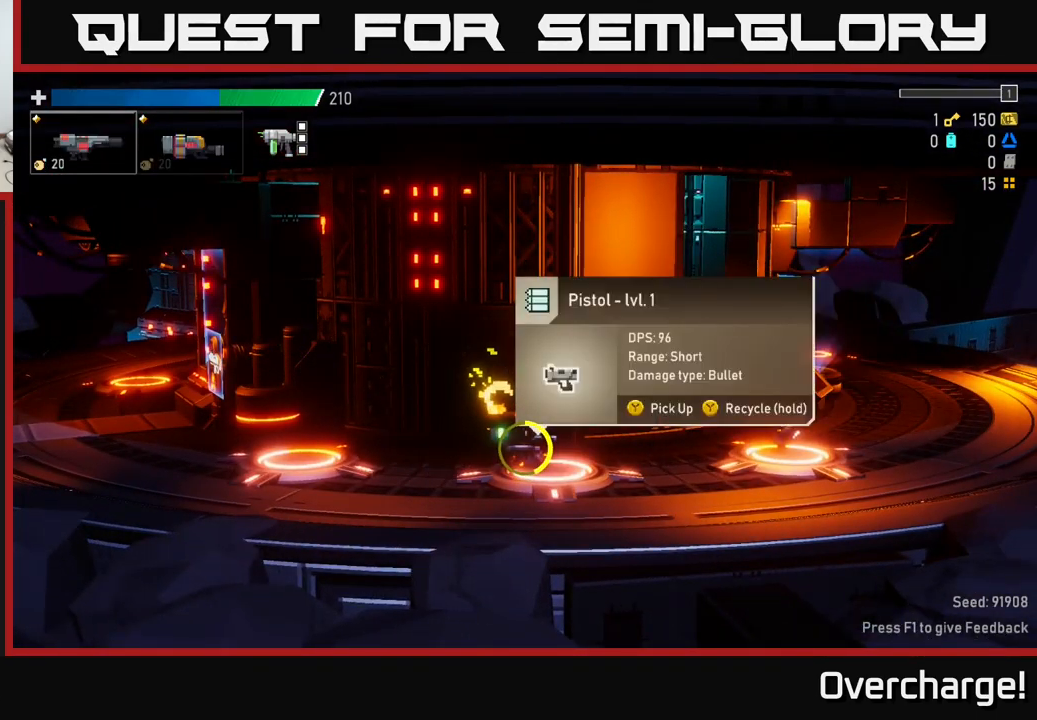
{"buttons": ["Y"], "left_stick": "center", "events": []}
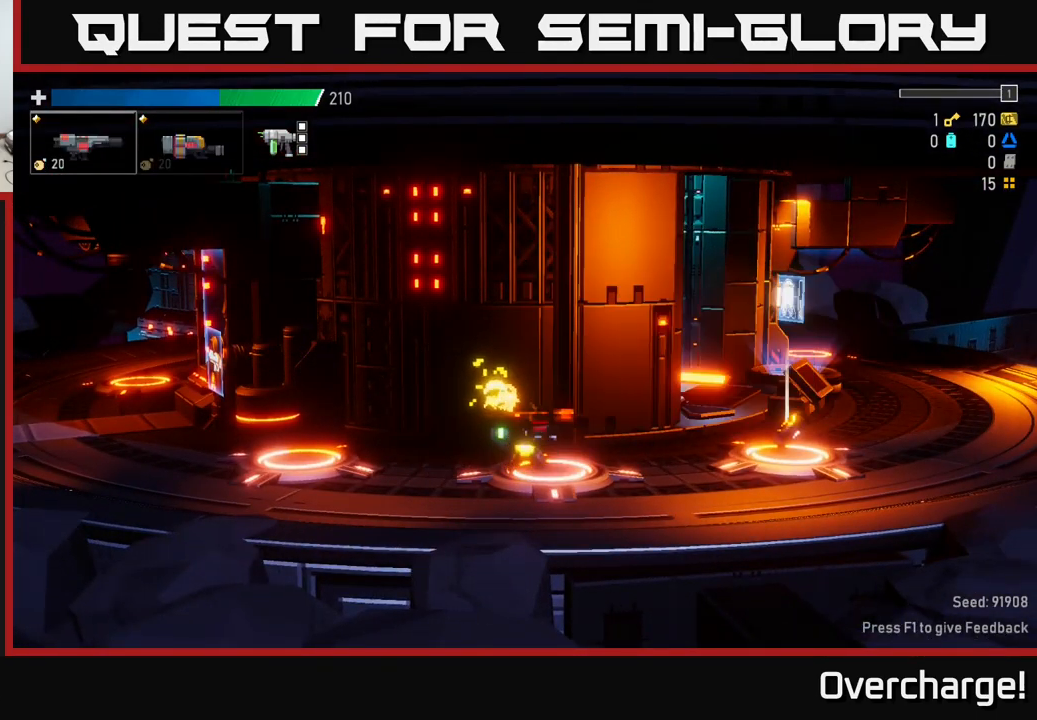
{"buttons": [], "left_stick": "center", "events": [[266, "Y", "up"]]}